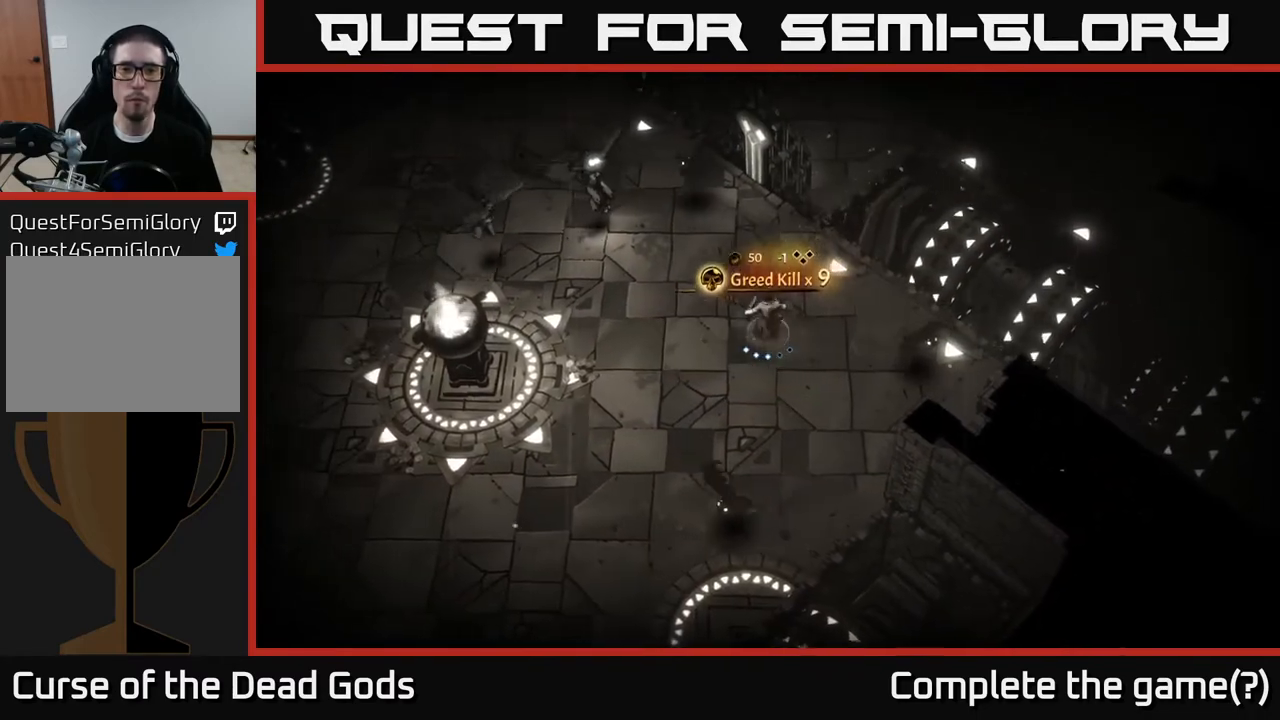
Gameplay with a controller (Xbox layout); each line is a JSON object with the inputs held at the frame after it. "events" lists button and stick changes between this image and that frame as [ms after this image, input, new state], when the widget could be followed in between.
{"buttons": ["Y"], "left_stick": "left", "right_stick": "center", "events": [[500, "Y", "down"]]}
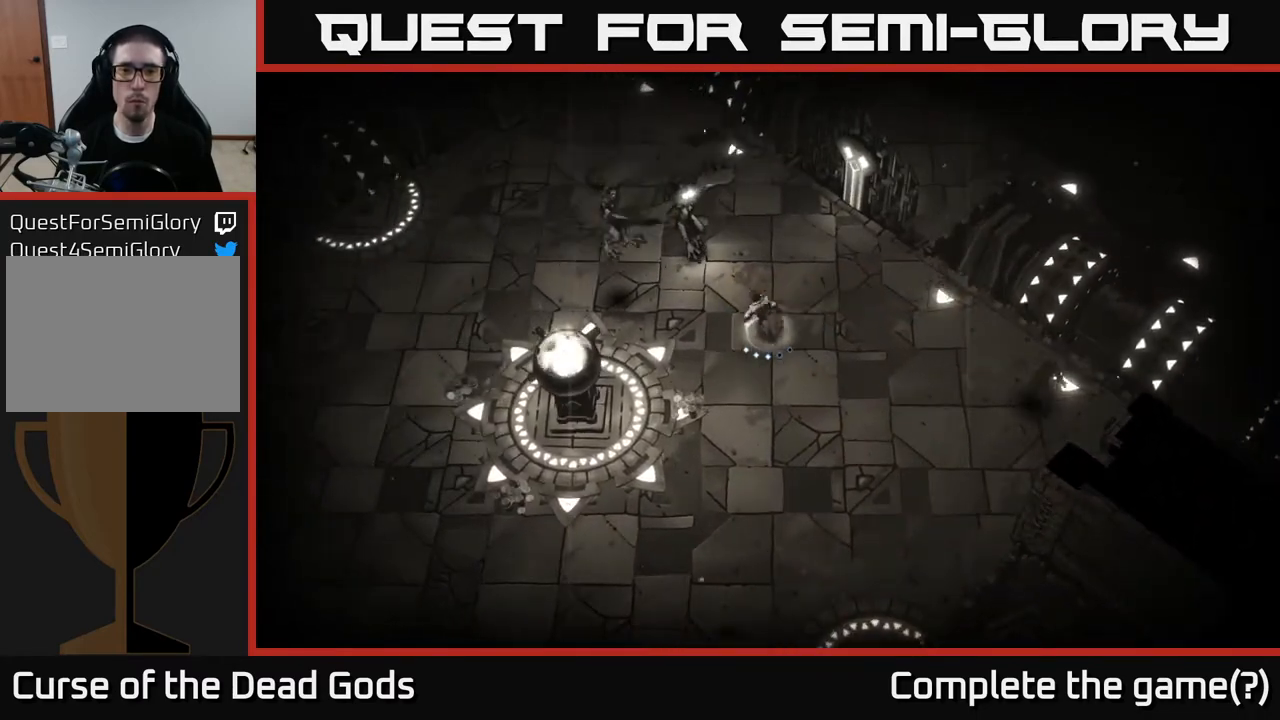
{"buttons": [], "left_stick": "up-left", "right_stick": "center", "events": [[283, "Y", "up"], [400, "left_stick", "up-left"]]}
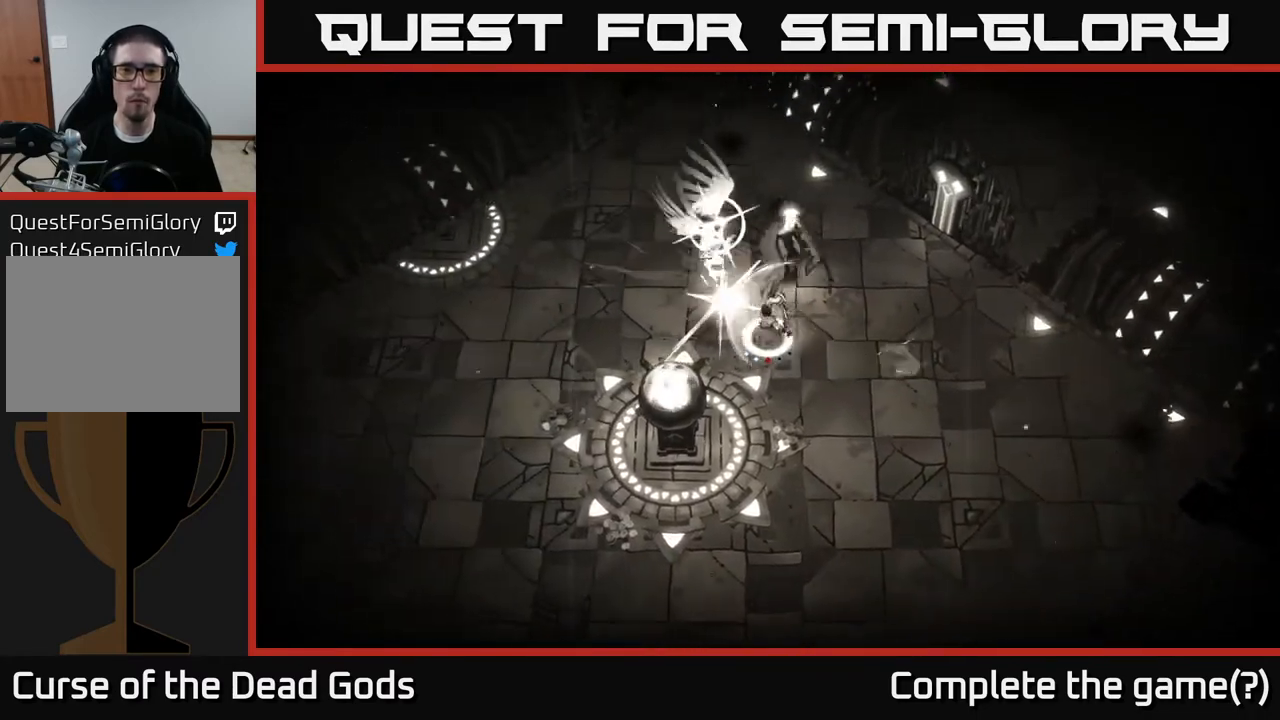
{"buttons": [], "left_stick": "left", "right_stick": "center", "events": [[83, "R2", "down"], [217, "R2", "up"], [500, "left_stick", "left"]]}
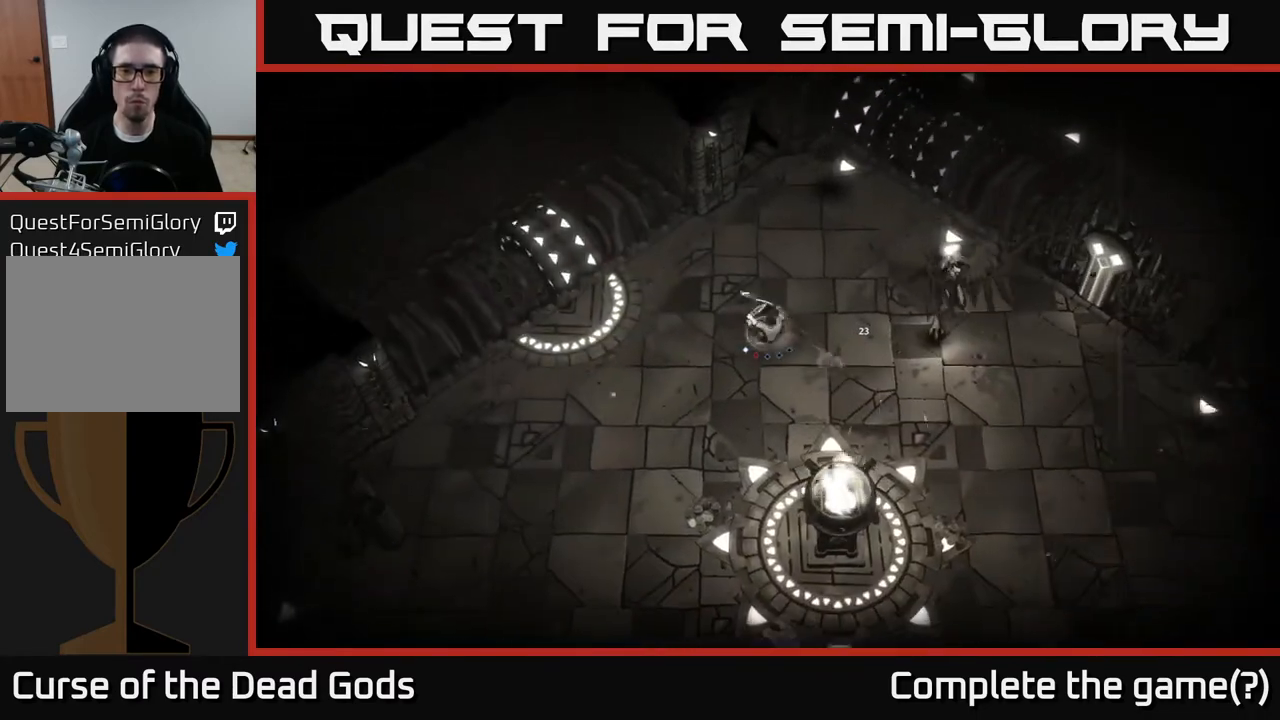
{"buttons": [], "left_stick": "down", "right_stick": "center", "events": [[117, "left_stick", "down-left"], [433, "left_stick", "down"]]}
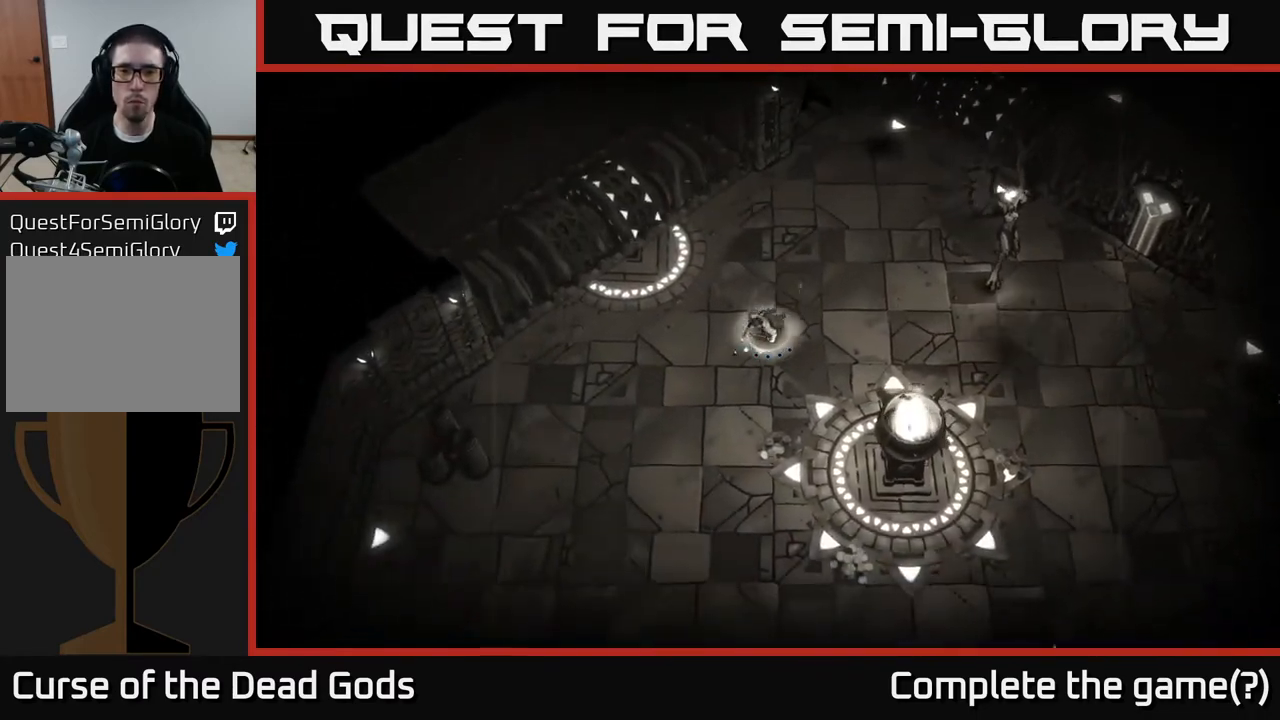
{"buttons": [], "left_stick": "up-right", "right_stick": "center", "events": [[67, "left_stick", "right"], [133, "left_stick", "up-right"]]}
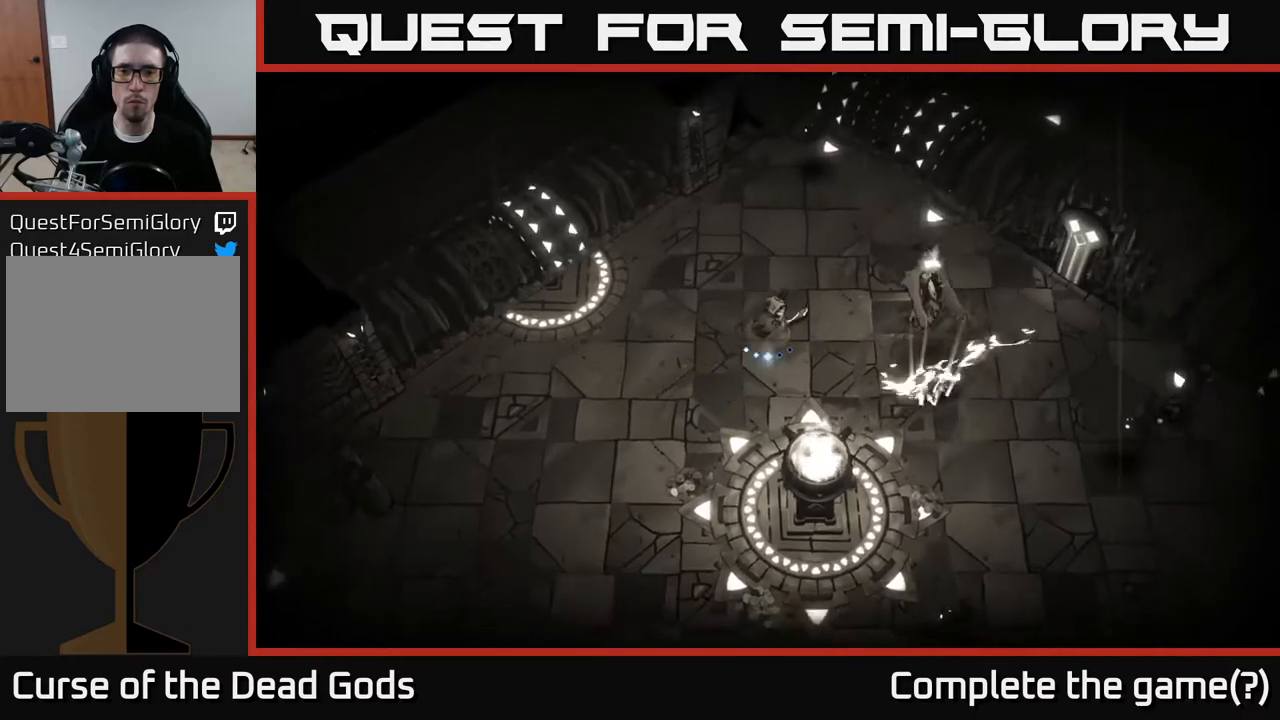
{"buttons": [], "left_stick": "right", "right_stick": "center", "events": [[117, "Y", "down"], [117, "left_stick", "right"], [450, "Y", "up"]]}
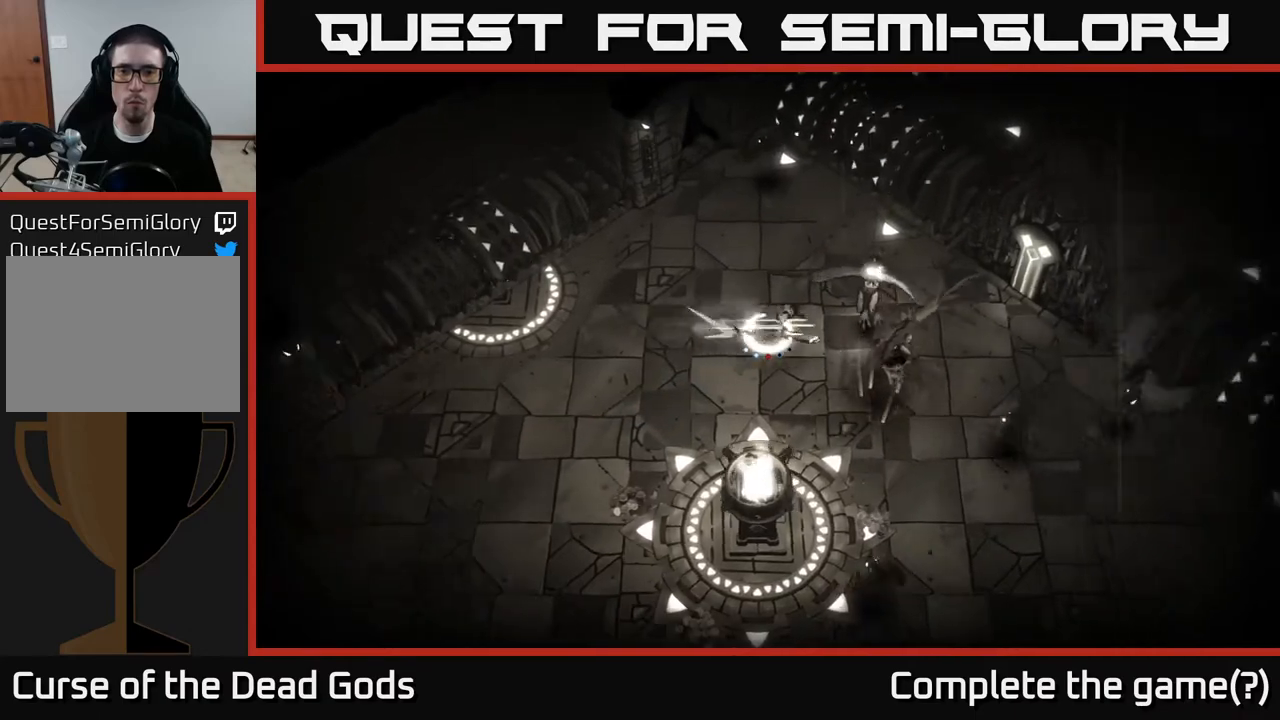
{"buttons": [], "left_stick": "down-right", "right_stick": "center", "events": [[350, "left_stick", "down-right"]]}
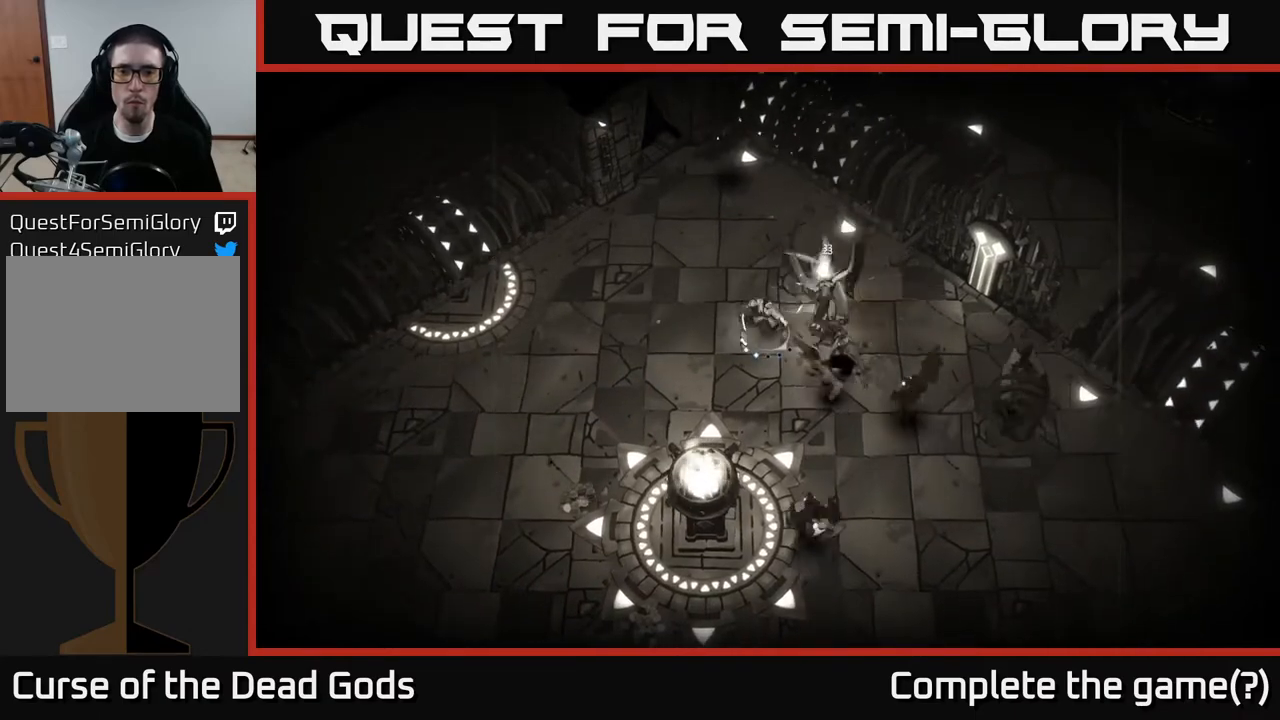
{"buttons": [], "left_stick": "down-right", "right_stick": "center", "events": [[333, "X", "down"], [450, "X", "up"]]}
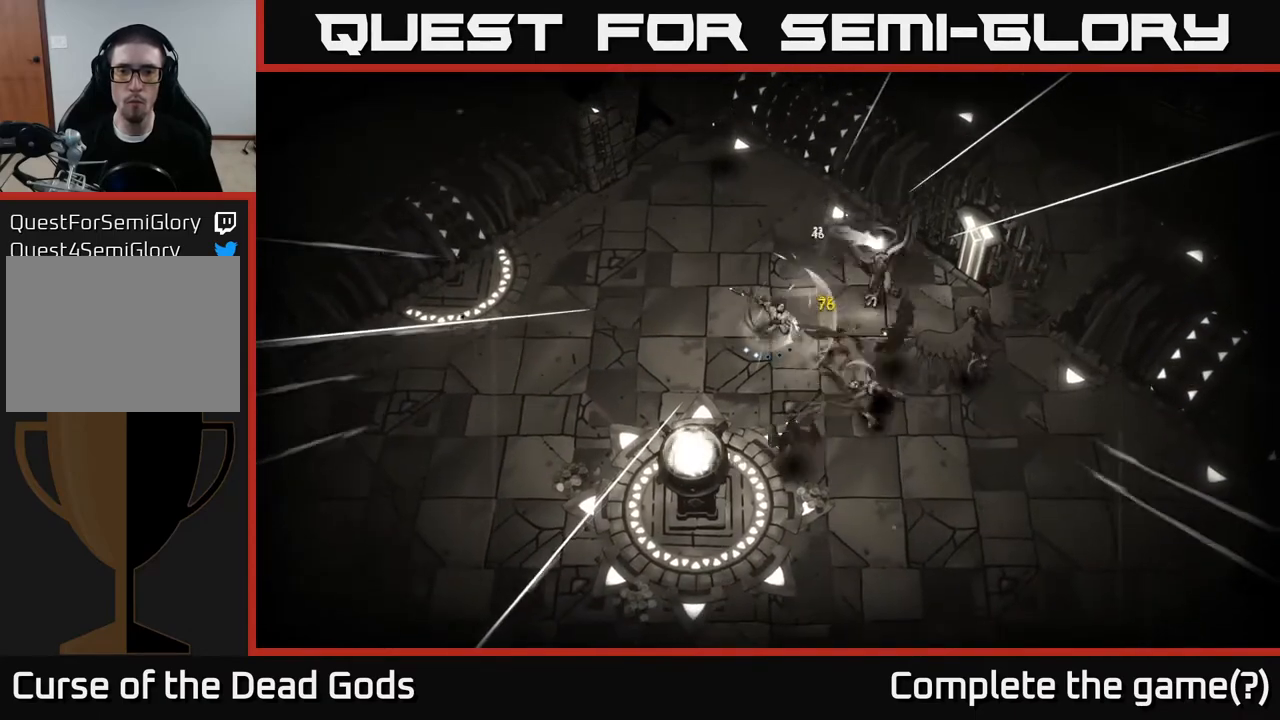
{"buttons": [], "left_stick": "down-right", "right_stick": "center", "events": [[300, "X", "down"], [450, "X", "up"]]}
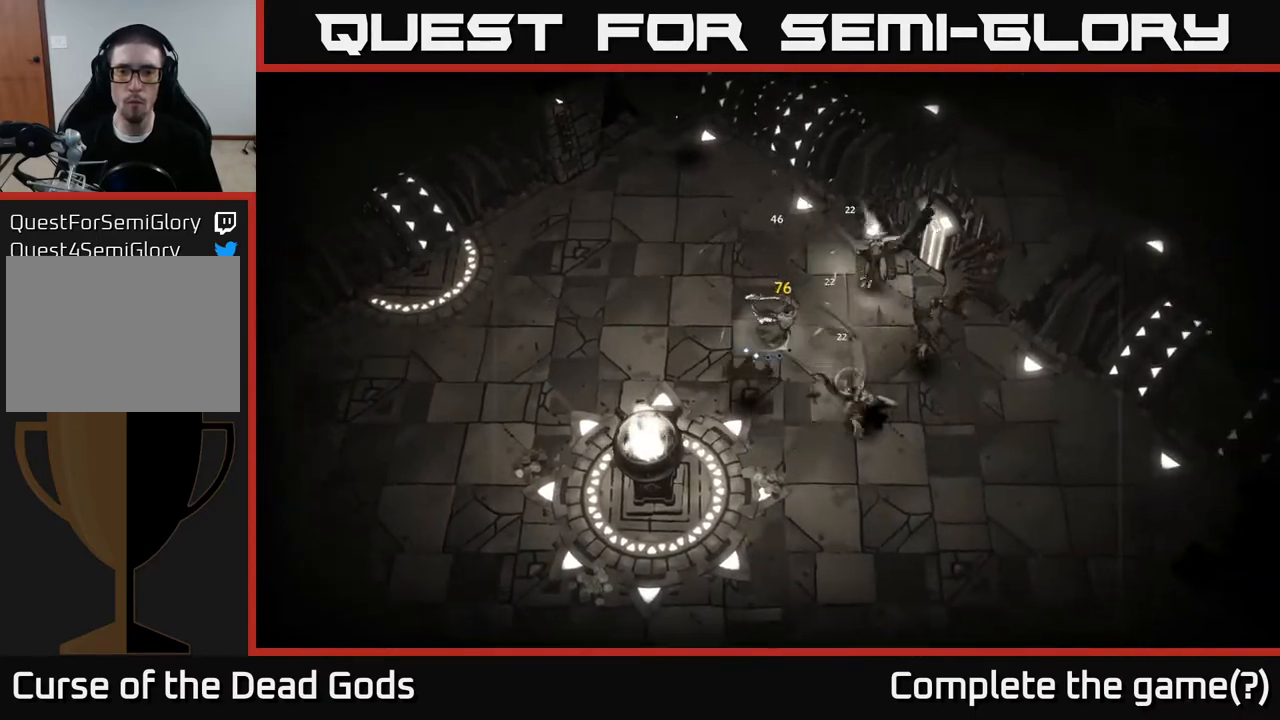
{"buttons": [], "left_stick": "down-right", "right_stick": "center", "events": [[200, "X", "down"], [350, "X", "up"]]}
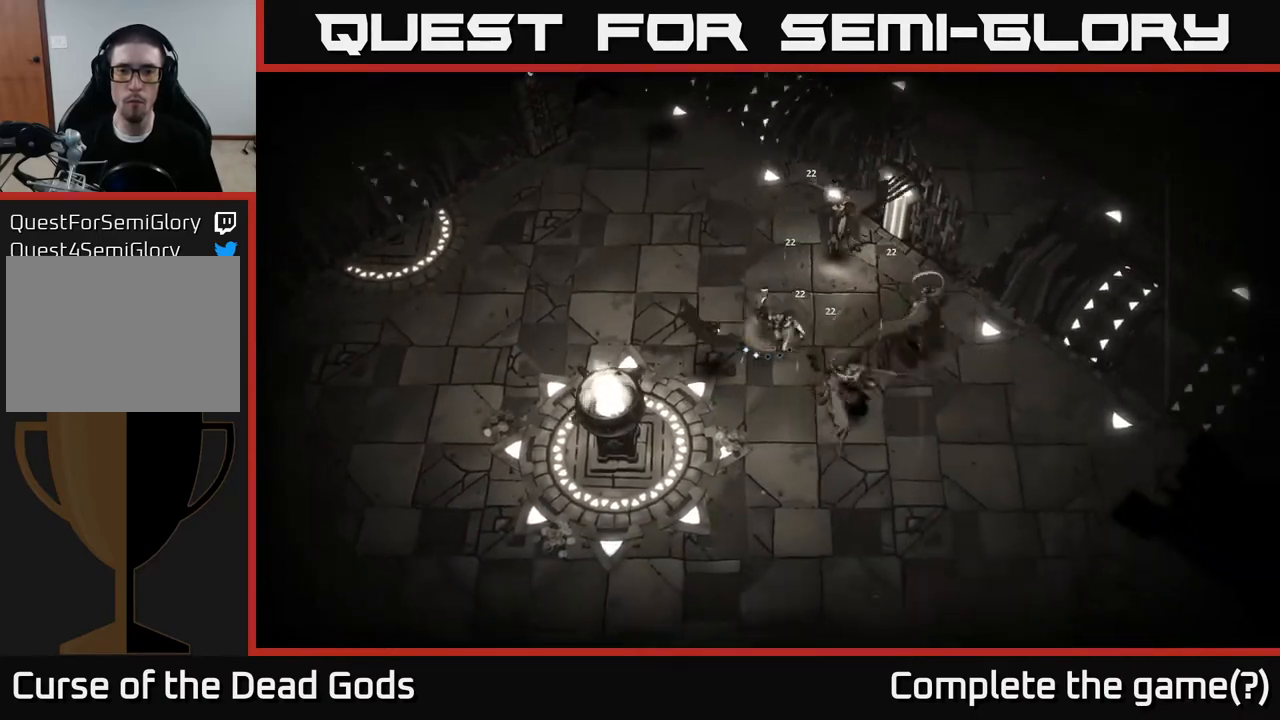
{"buttons": [], "left_stick": "down-right", "right_stick": "center", "events": [[283, "left_stick", "center"], [333, "X", "down"], [350, "left_stick", "down-right"], [417, "X", "up"]]}
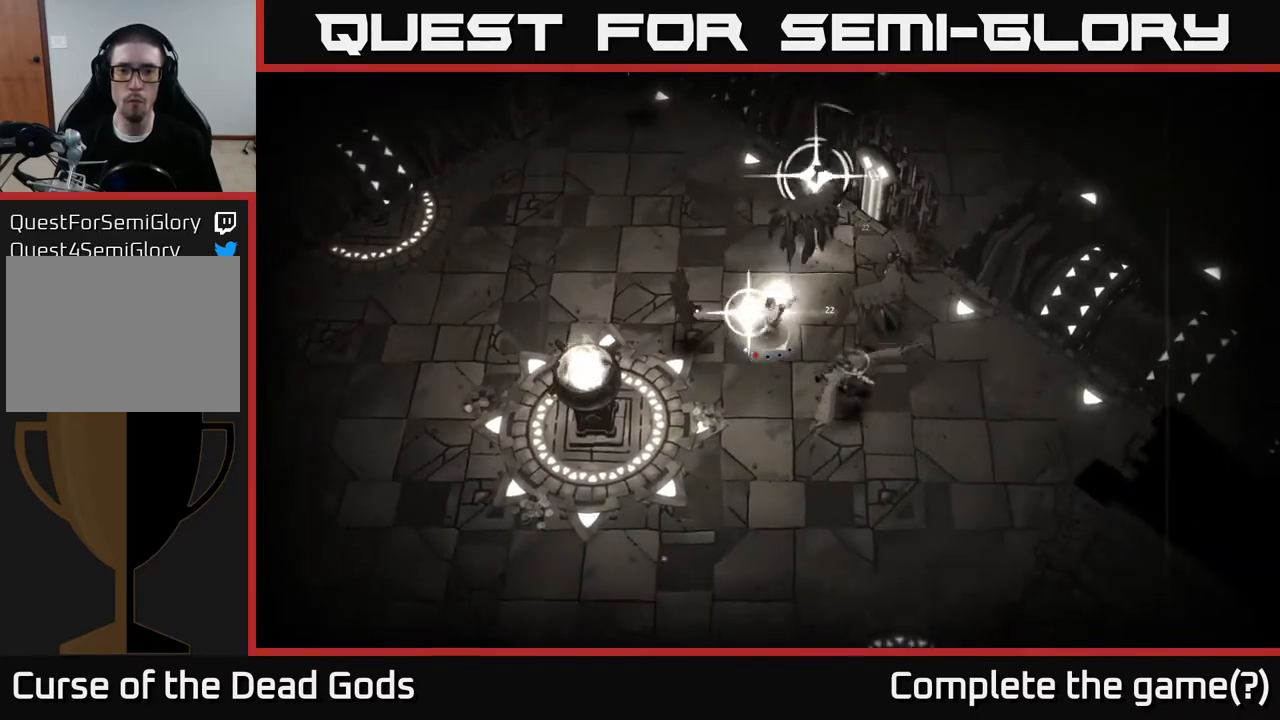
{"buttons": [], "left_stick": "down-right", "right_stick": "center", "events": [[217, "left_stick", "center"], [317, "left_stick", "down"], [383, "R2", "down"], [417, "left_stick", "down-right"], [500, "R2", "up"]]}
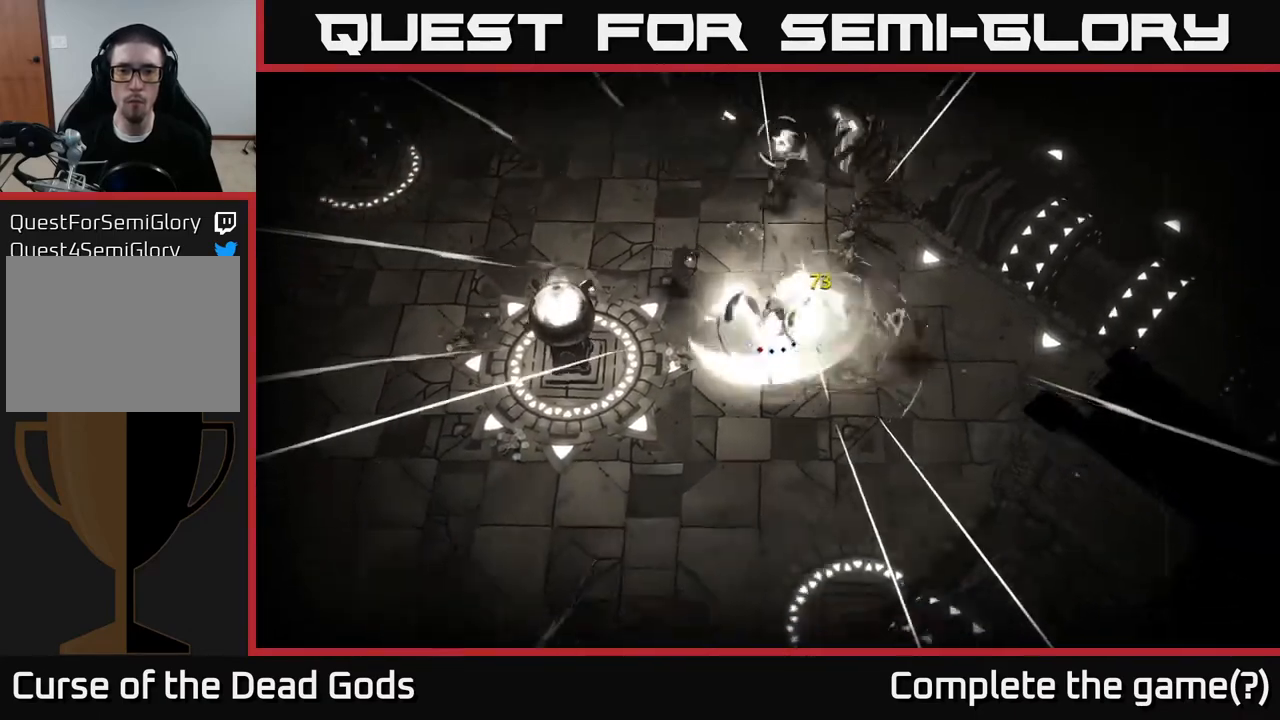
{"buttons": [], "left_stick": "down", "right_stick": "center", "events": [[67, "R2", "down"], [167, "R2", "up"], [467, "left_stick", "down"]]}
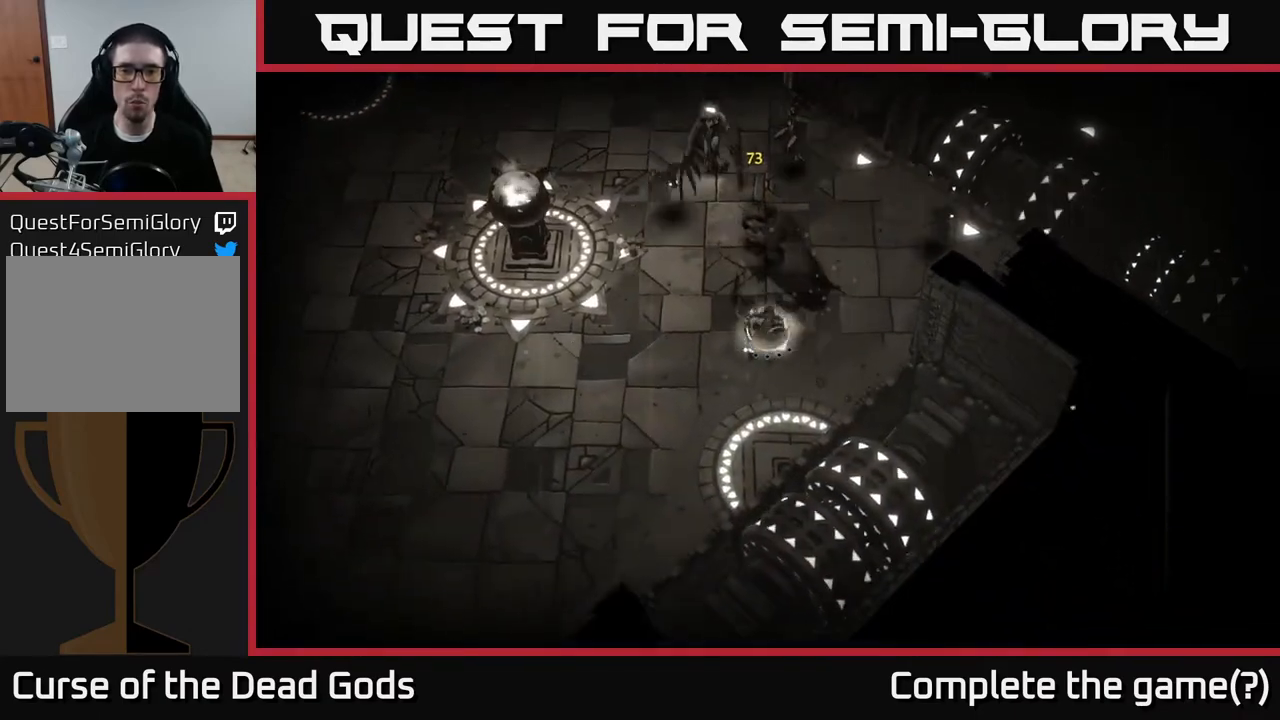
{"buttons": [], "left_stick": "down-left", "right_stick": "center", "events": [[17, "left_stick", "down-left"]]}
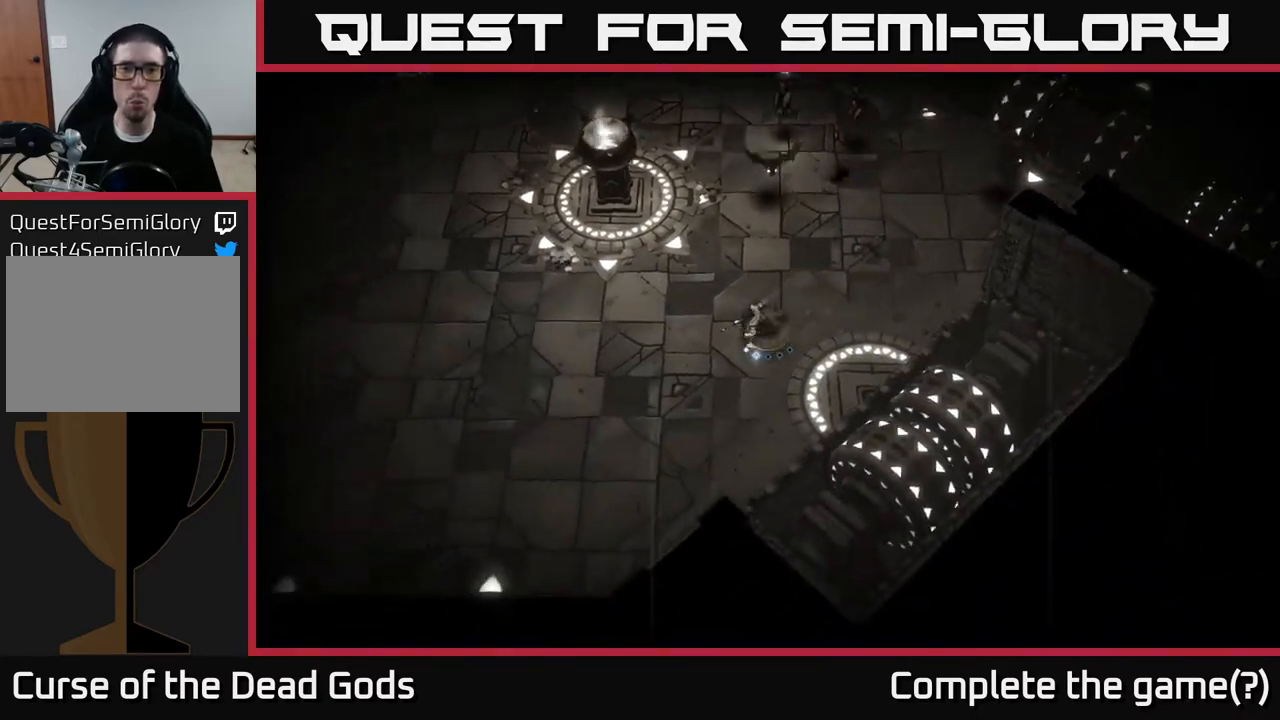
{"buttons": [], "left_stick": "up", "right_stick": "center", "events": [[183, "B", "down"], [200, "left_stick", "up"], [250, "B", "up"], [317, "B", "down"], [367, "B", "up"]]}
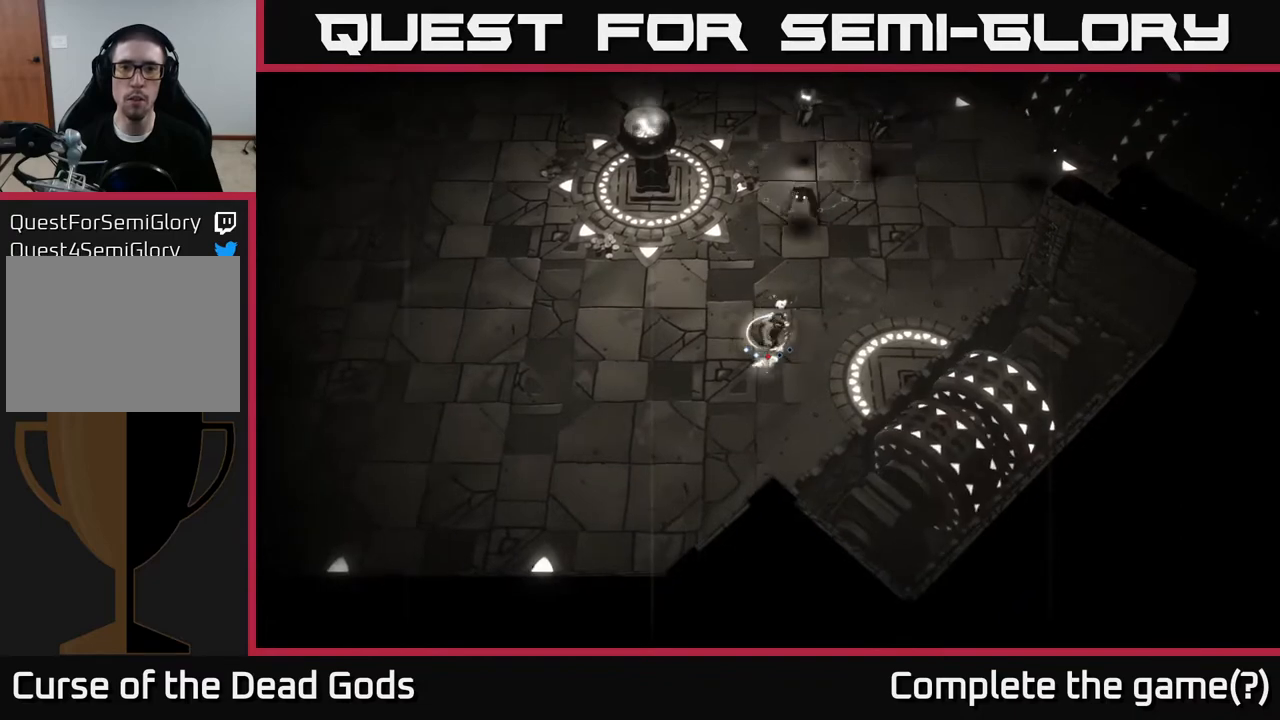
{"buttons": [], "left_stick": "left", "right_stick": "center", "events": [[350, "left_stick", "left"]]}
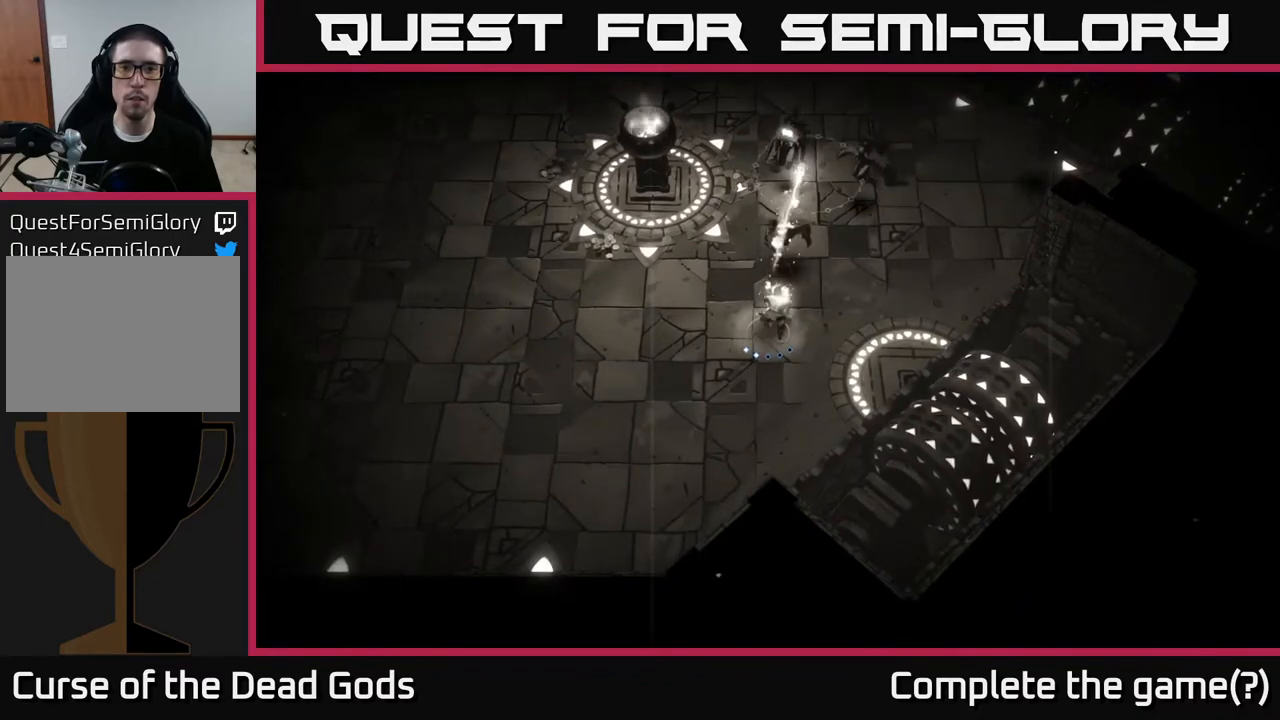
{"buttons": [], "left_stick": "left", "right_stick": "center", "events": []}
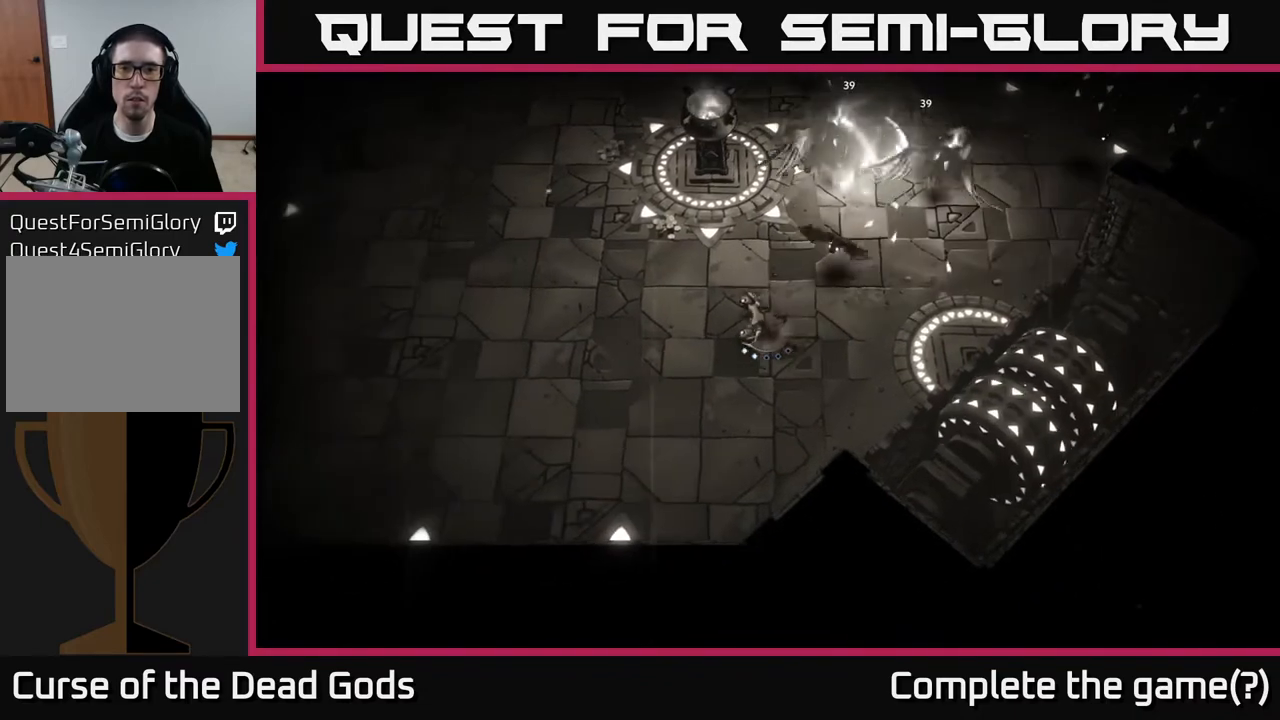
{"buttons": [], "left_stick": "up-right", "right_stick": "center", "events": [[150, "left_stick", "up-right"], [167, "X", "down"], [233, "X", "up"], [283, "X", "down"], [333, "X", "up"]]}
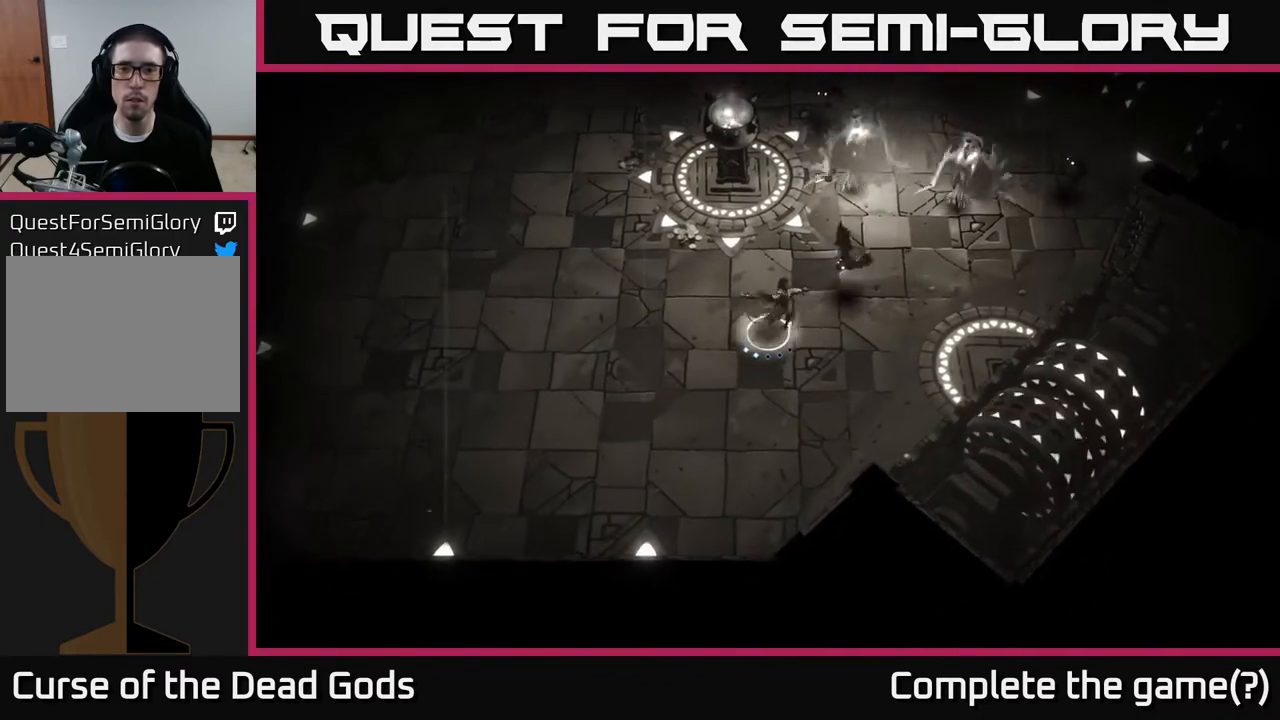
{"buttons": [], "left_stick": "down-left", "right_stick": "center", "events": [[150, "left_stick", "center"], [200, "left_stick", "left"], [400, "left_stick", "down-left"]]}
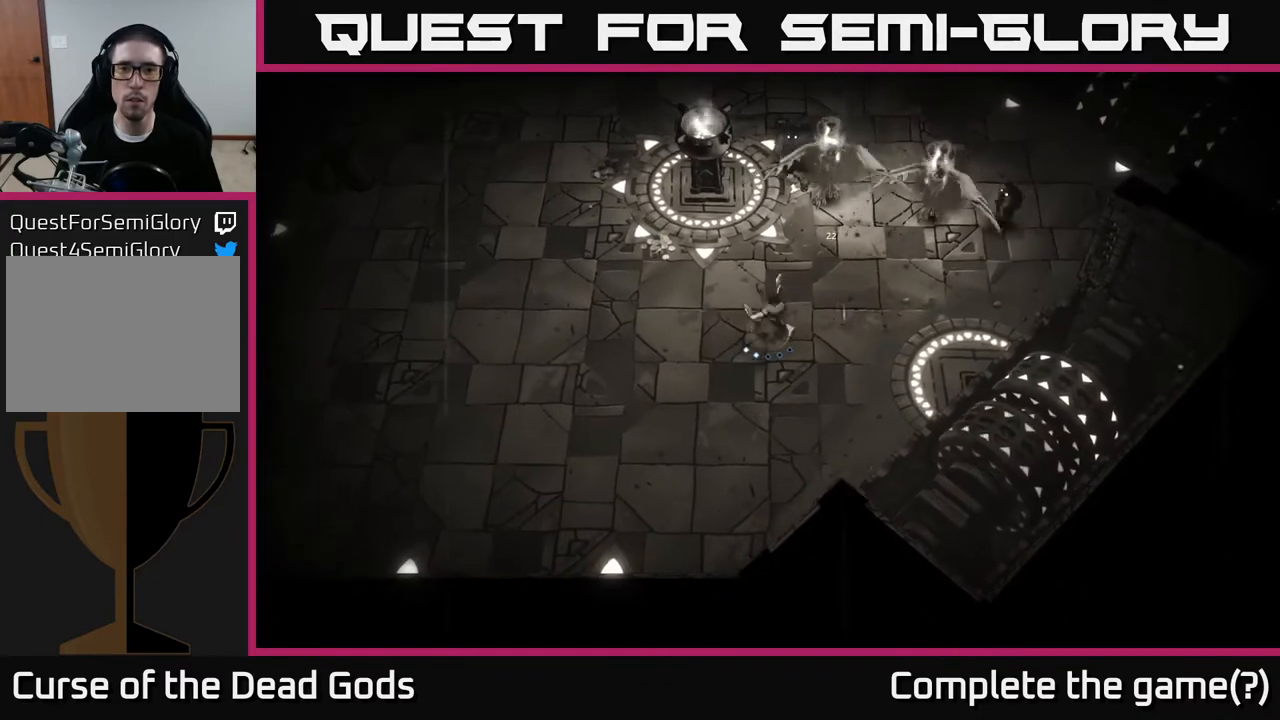
{"buttons": [], "left_stick": "right", "right_stick": "center", "events": [[417, "left_stick", "right"]]}
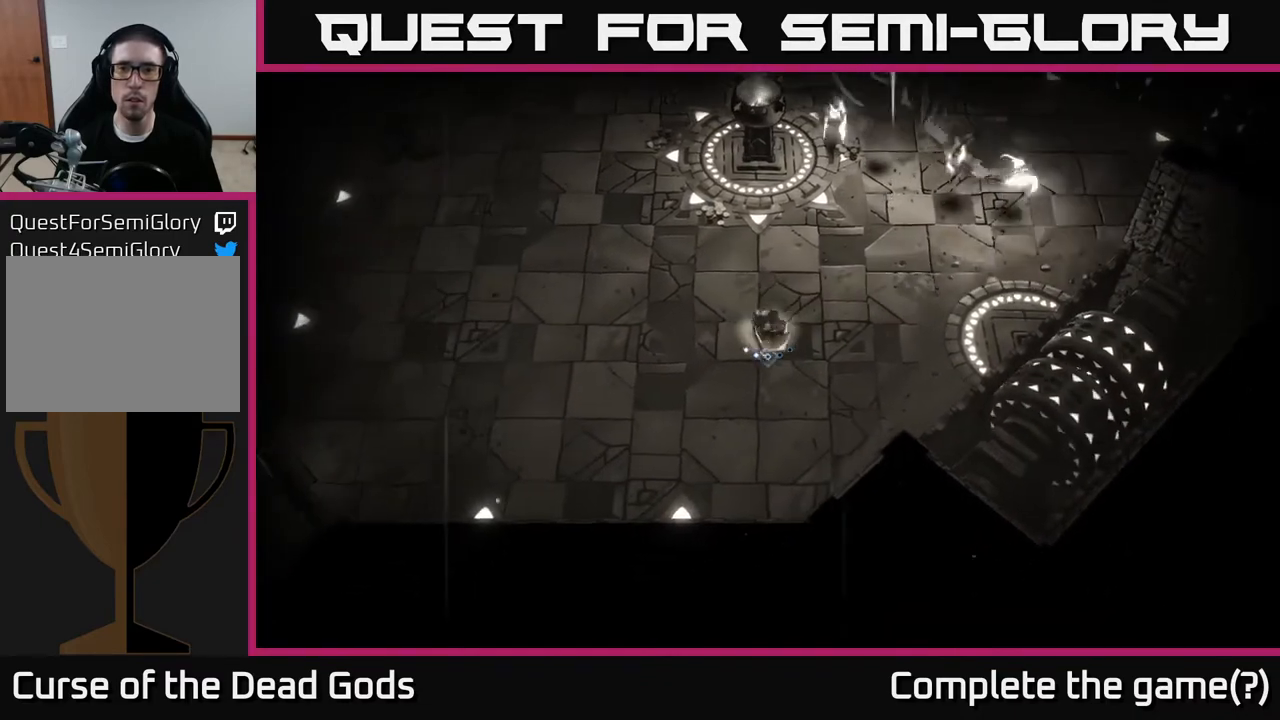
{"buttons": [], "left_stick": "left", "right_stick": "center", "events": [[100, "left_stick", "down"], [200, "left_stick", "down-left"], [300, "left_stick", "left"]]}
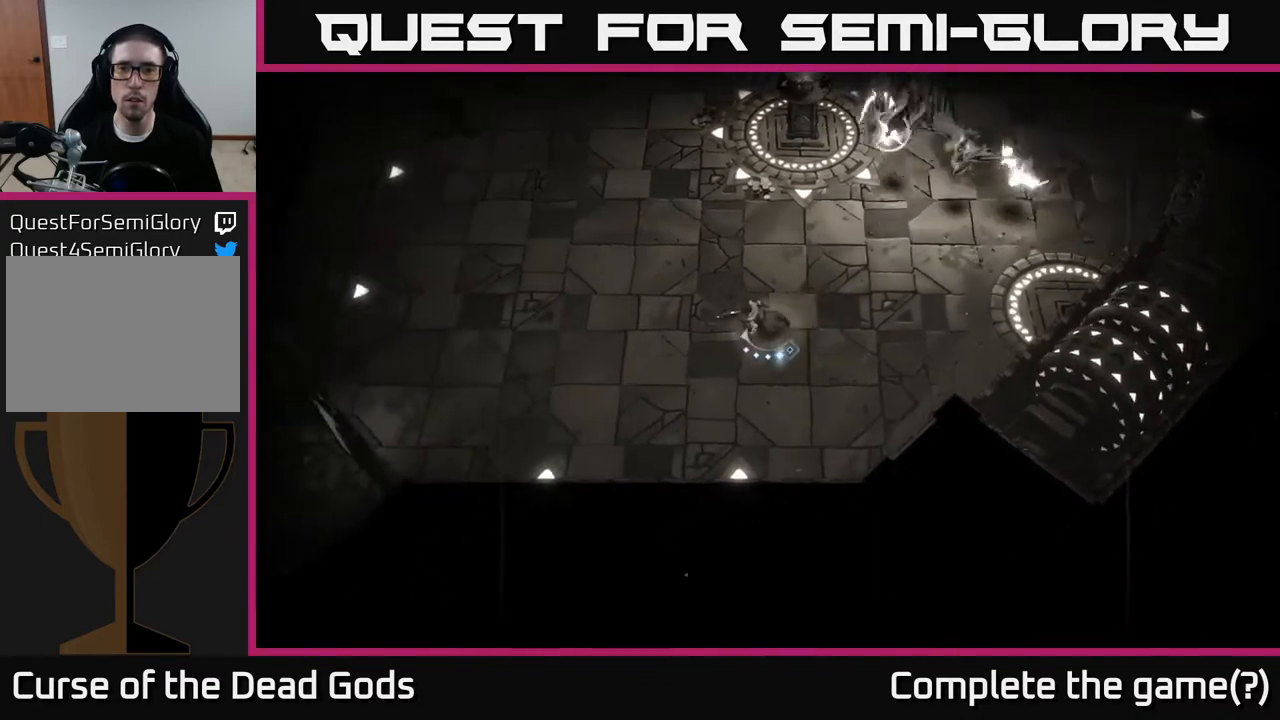
{"buttons": [], "left_stick": "left", "right_stick": "center", "events": [[17, "R2", "down"], [117, "R2", "up"]]}
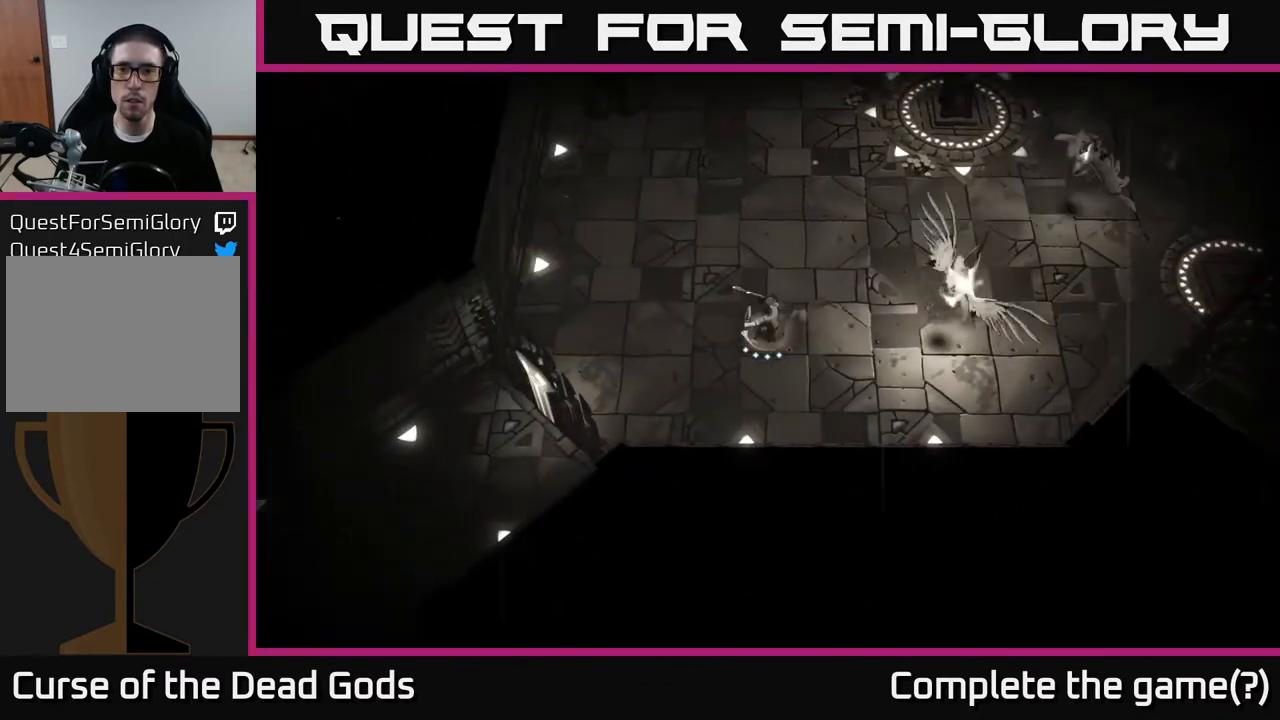
{"buttons": ["Y"], "left_stick": "right", "right_stick": "center", "events": [[33, "left_stick", "center"], [83, "left_stick", "right"], [367, "Y", "down"]]}
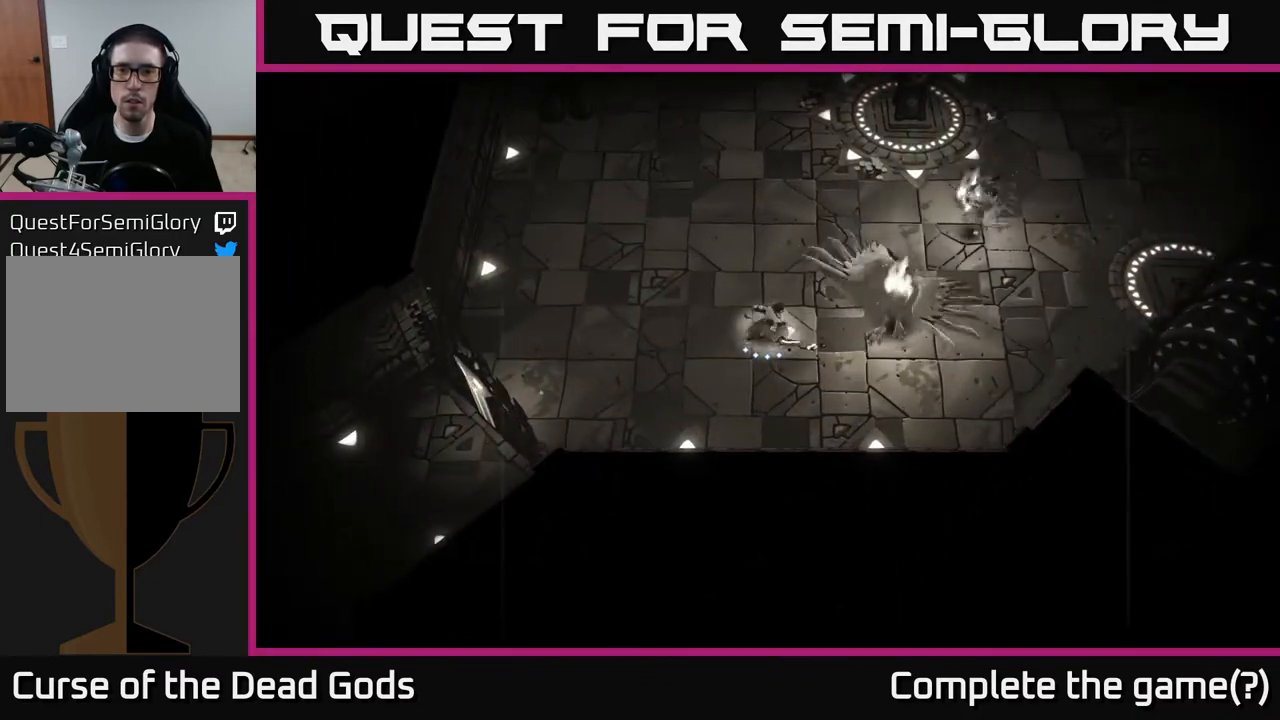
{"buttons": [], "left_stick": "right", "right_stick": "center", "events": [[250, "Y", "up"]]}
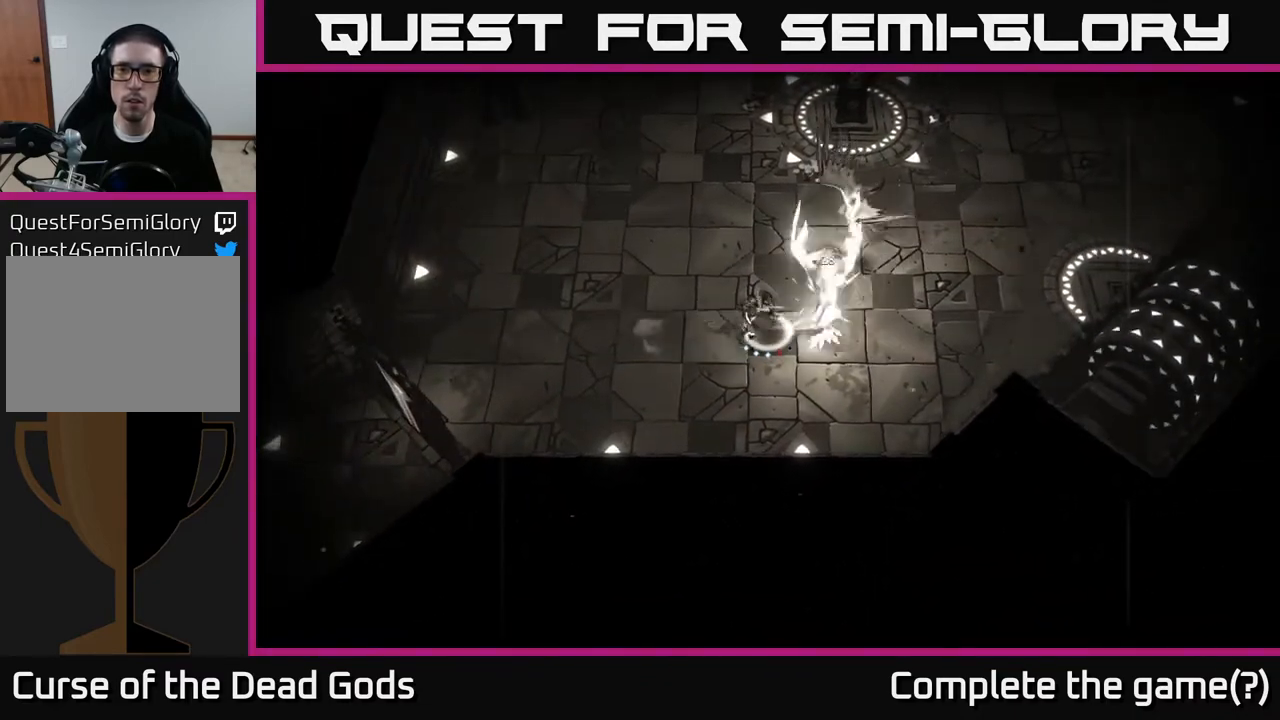
{"buttons": [], "left_stick": "up-right", "right_stick": "center", "events": [[100, "left_stick", "up-right"]]}
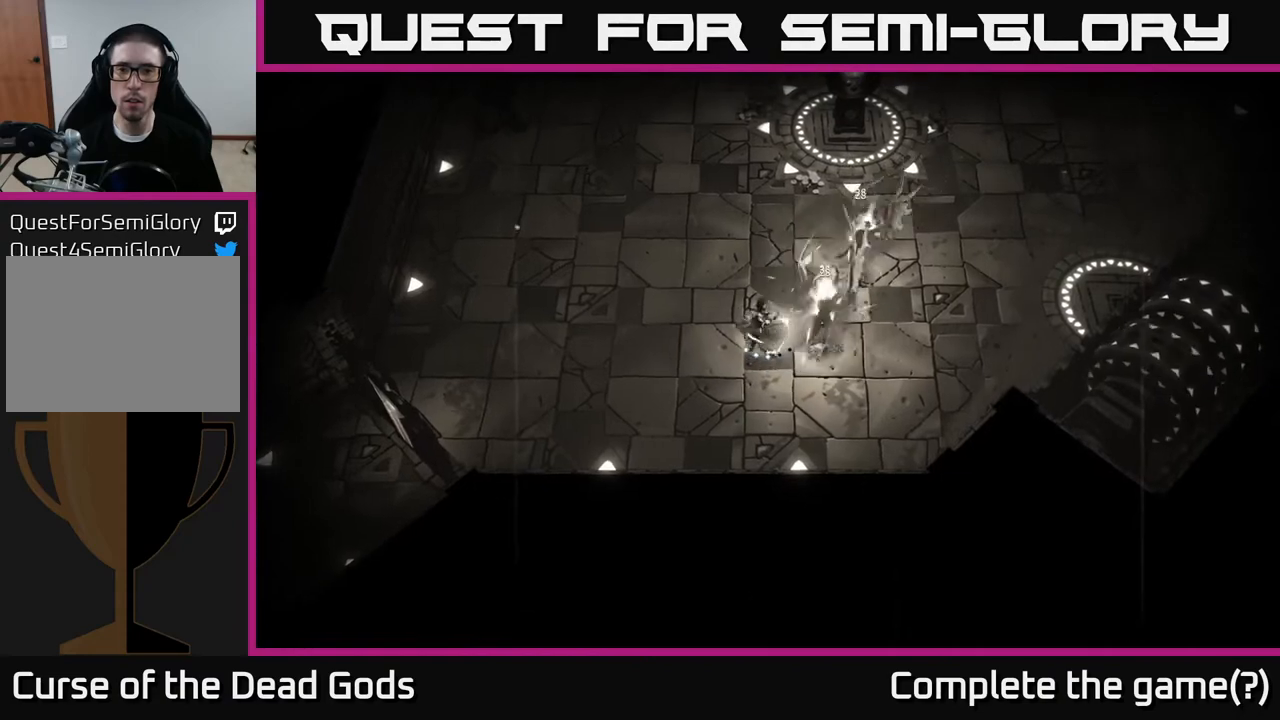
{"buttons": [], "left_stick": "down-right", "right_stick": "center", "events": [[233, "left_stick", "right"], [500, "left_stick", "down-right"]]}
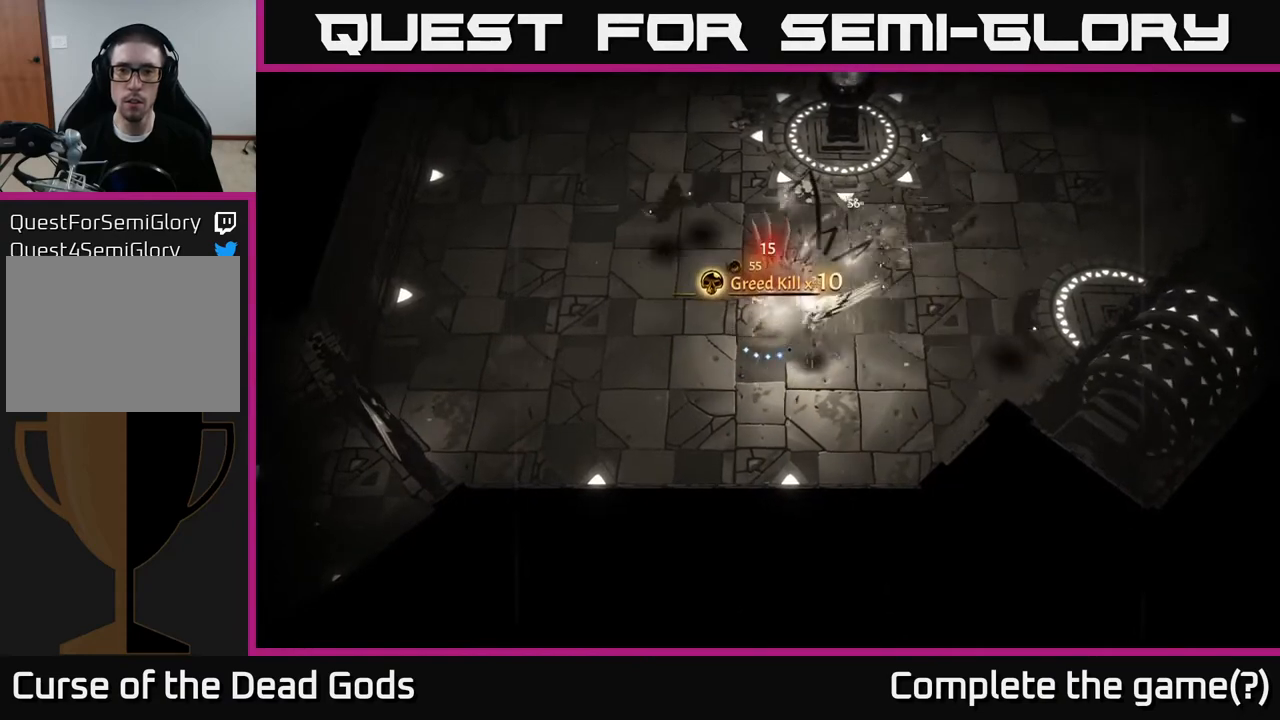
{"buttons": [], "left_stick": "center", "right_stick": "center", "events": [[17, "Y", "down"], [100, "Y", "up"], [417, "left_stick", "center"]]}
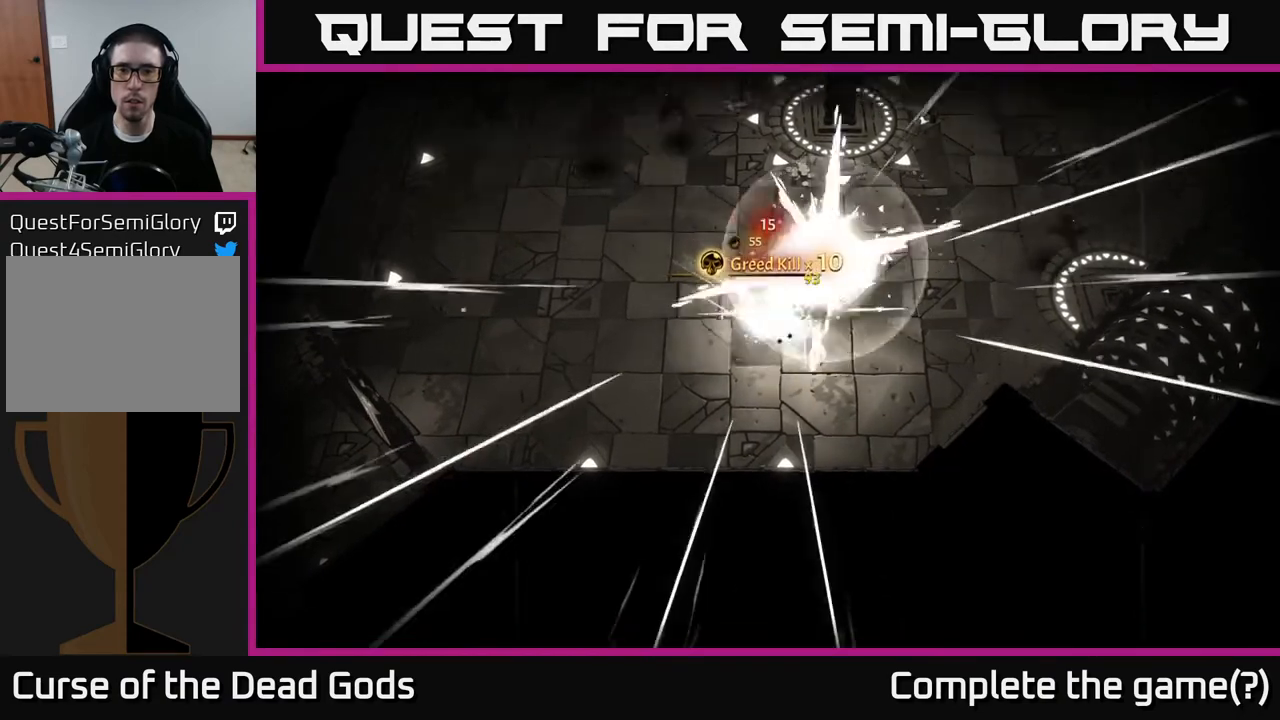
{"buttons": [], "left_stick": "down-left", "right_stick": "center", "events": [[417, "left_stick", "down-left"]]}